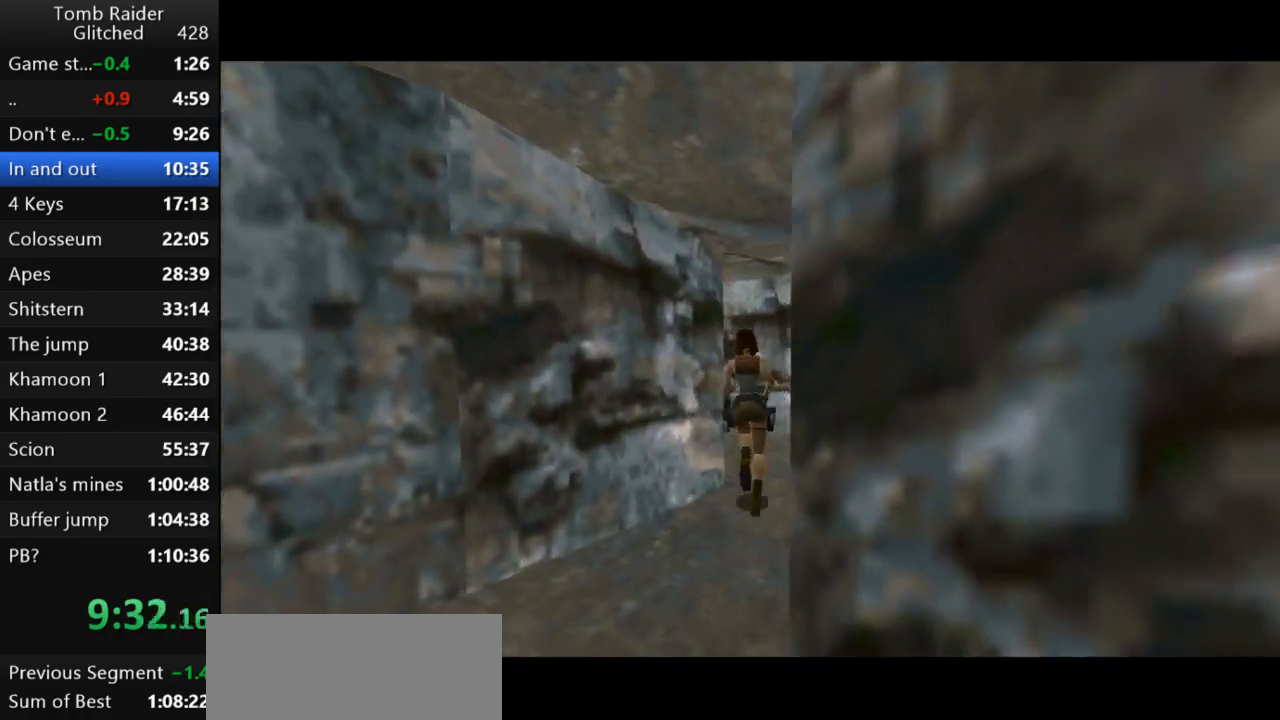
Gameplay with keyboard; each line is a JSON object with the keys held at the frame after it. "events" lists presses ("down") and releases ("up") of "action", "action2", "down", "guns", "inv", "jump", "left", "look", "lstep", "right", "roll", "roll2", "rstep", "up" and "walk" between this image and that frame as [ms after this image, input, new state], when the widget could be followed in between. No other keys are recorded. Mouse input is not recorded. Key names are as the overlay labels them; some are game actions (e.g. jump) rather than physical keys.
{"keys": ["jump", "left", "up"], "events": []}
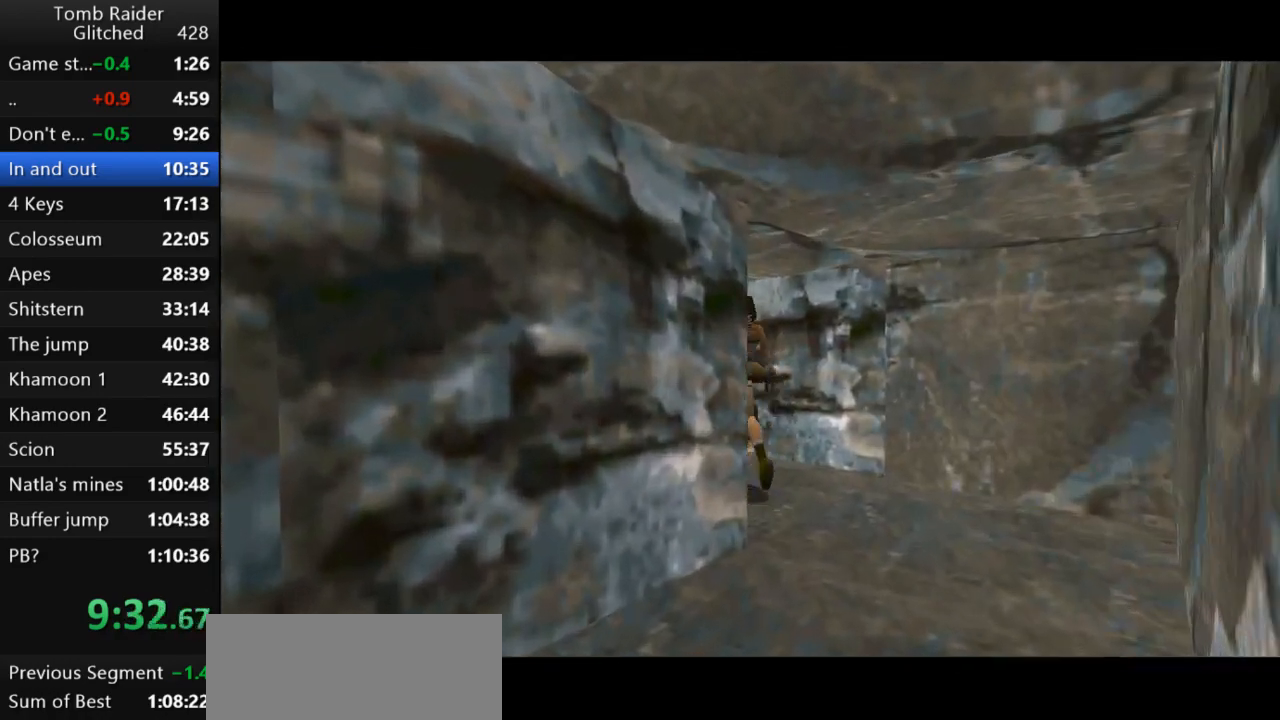
{"keys": ["jump", "left", "up"], "events": []}
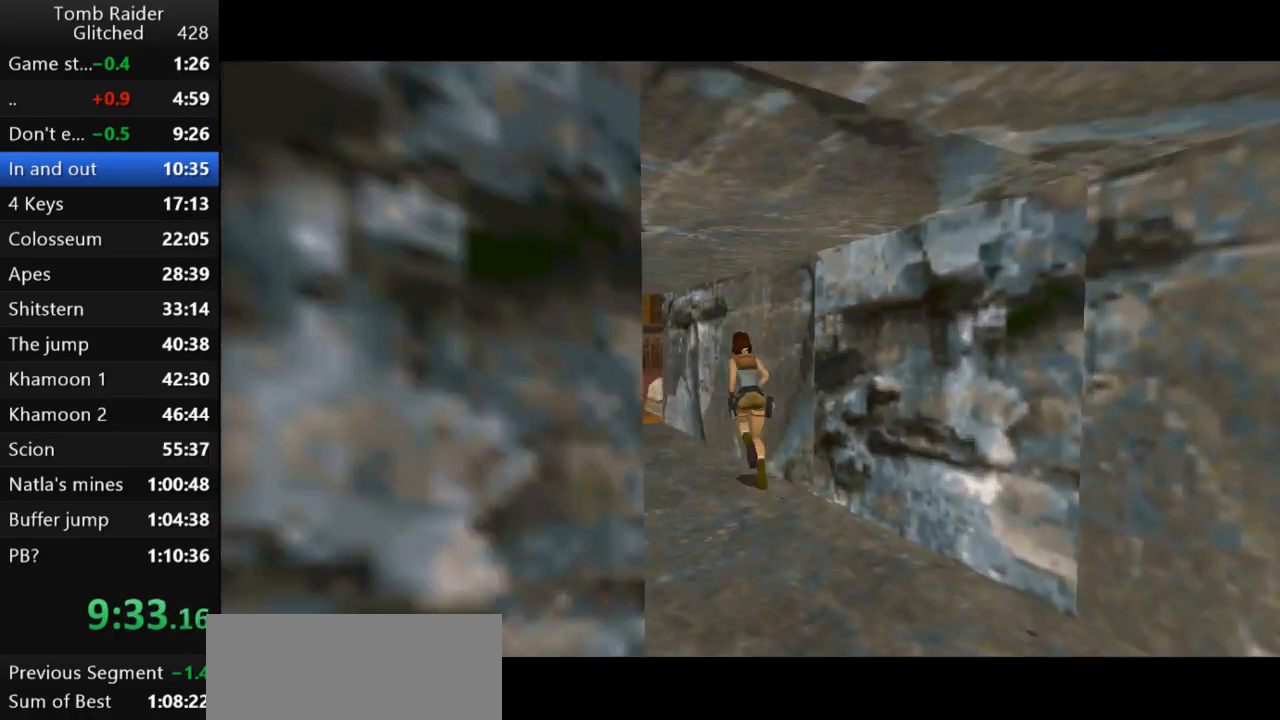
{"keys": ["jump", "right", "up"], "events": [[367, "left", "up"], [467, "right", "down"]]}
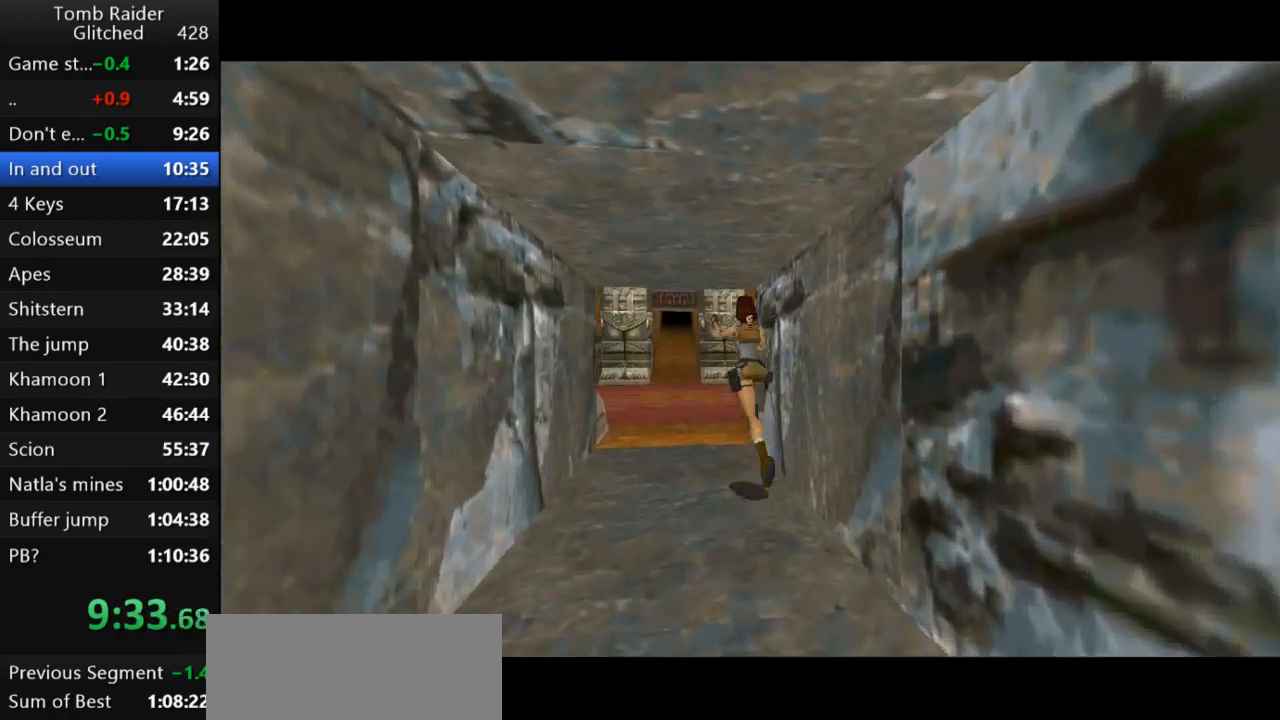
{"keys": ["jump", "up"], "events": [[300, "right", "up"]]}
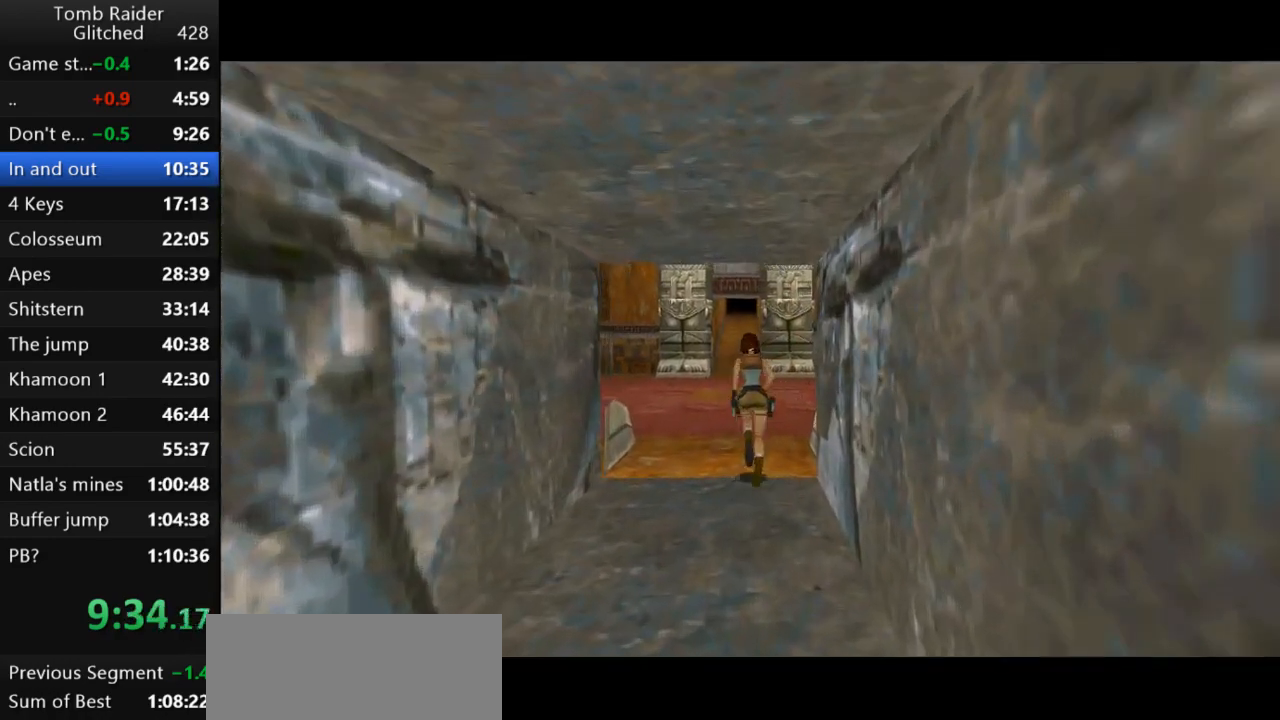
{"keys": ["jump", "up"], "events": []}
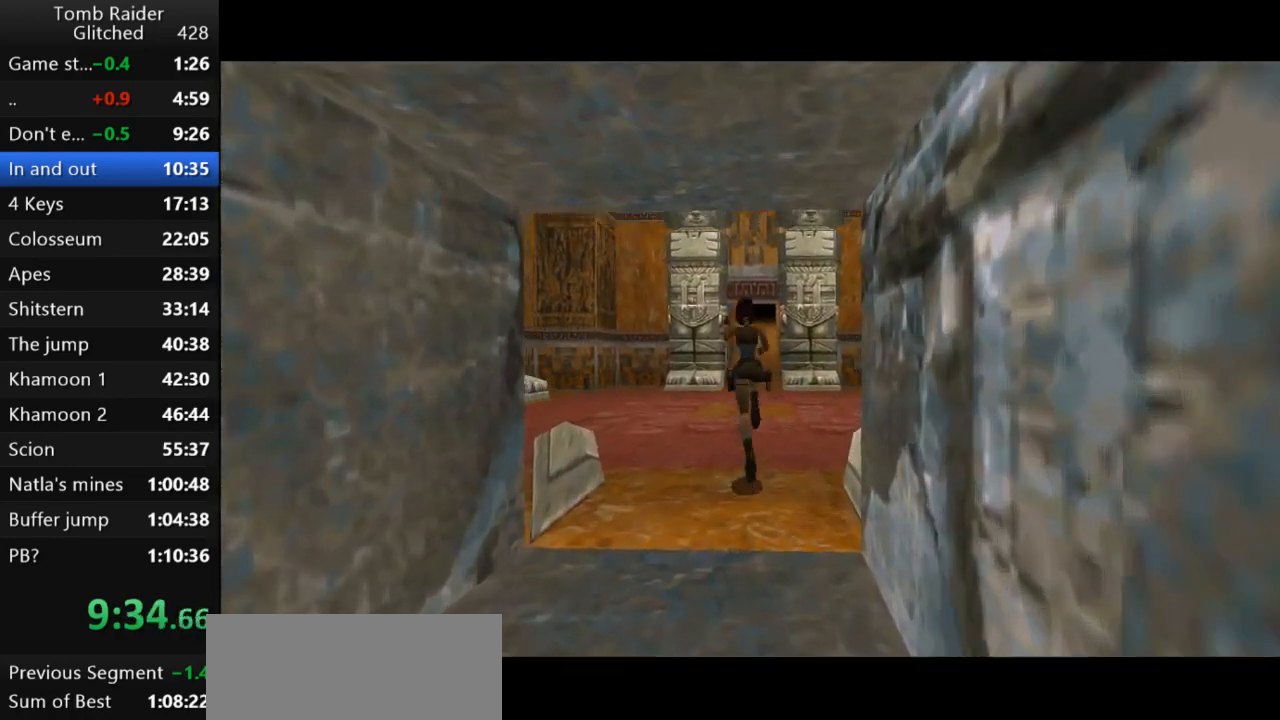
{"keys": ["jump", "up"], "events": [[367, "right", "down"], [500, "right", "up"]]}
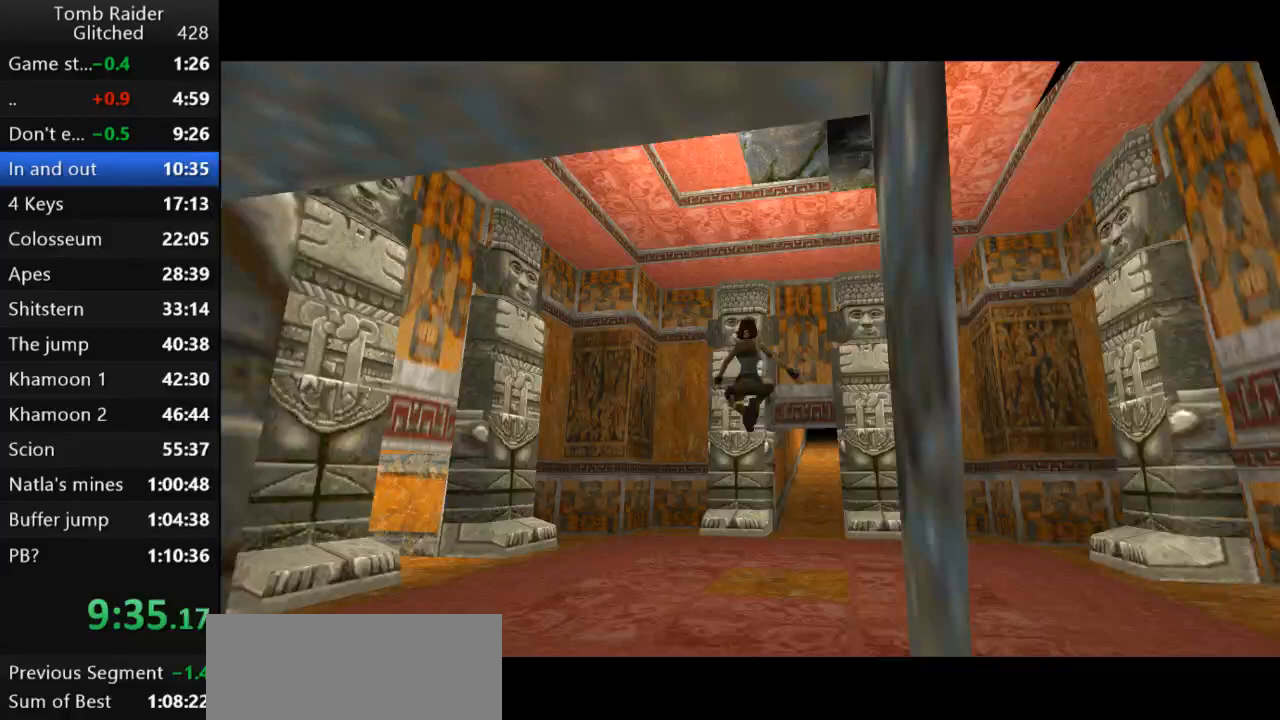
{"keys": ["jump", "up"], "events": []}
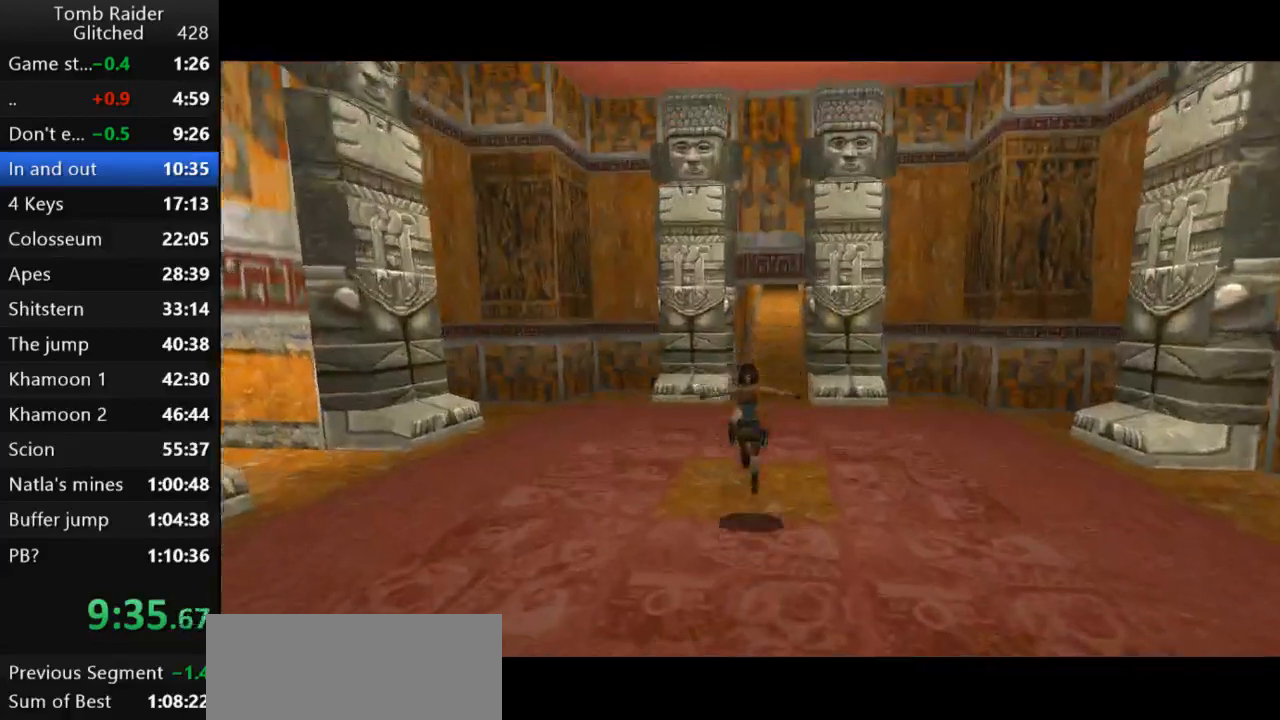
{"keys": ["jump", "up"], "events": [[267, "right", "down"], [367, "right", "up"]]}
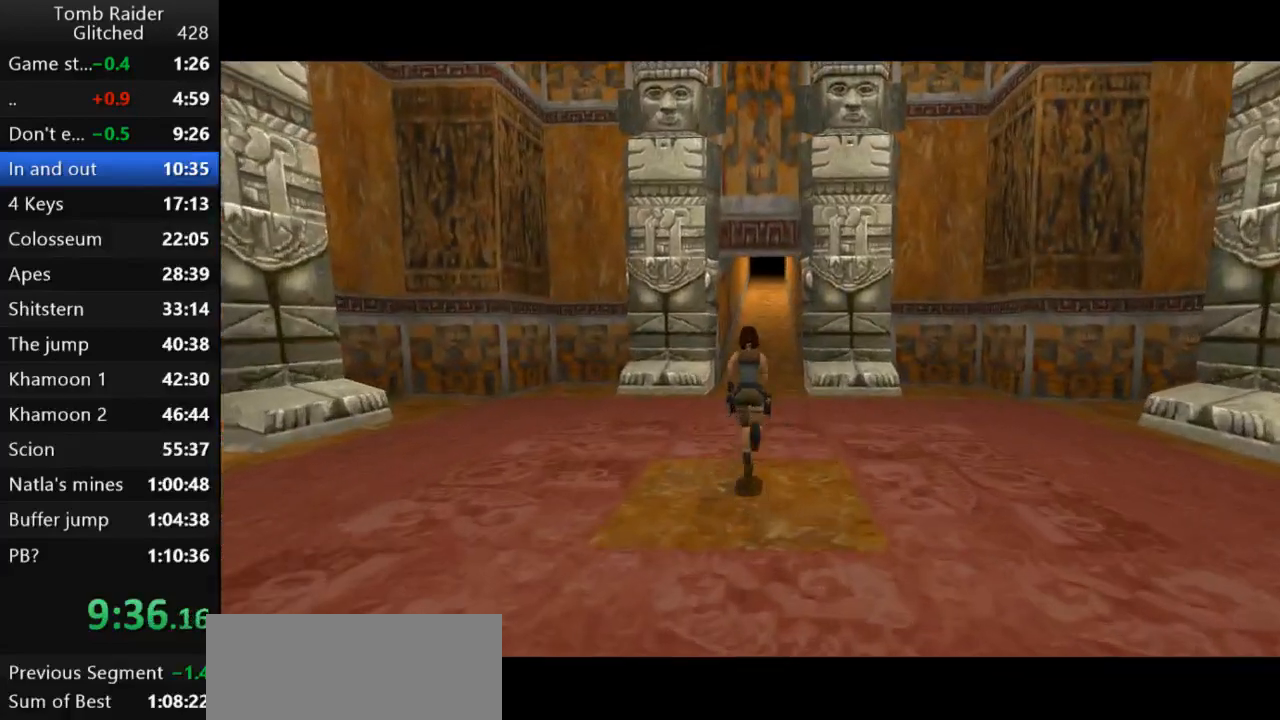
{"keys": ["jump", "up"], "events": []}
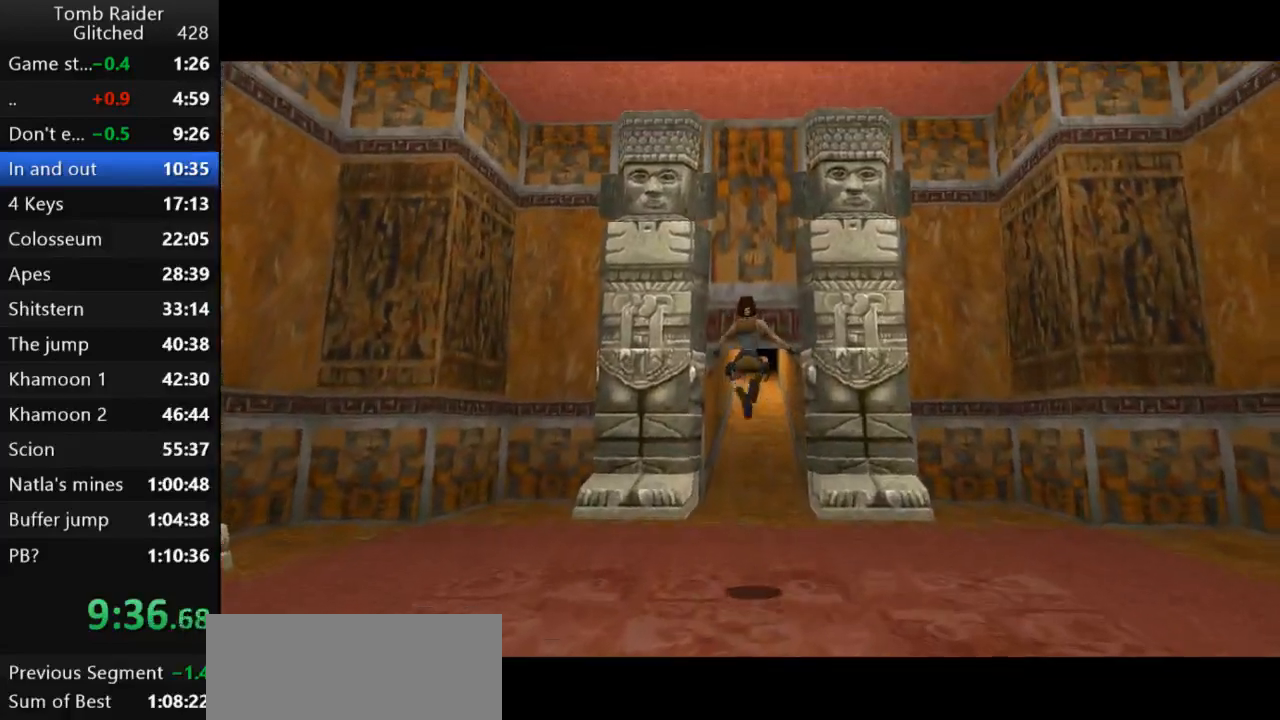
{"keys": ["jump", "up"], "events": []}
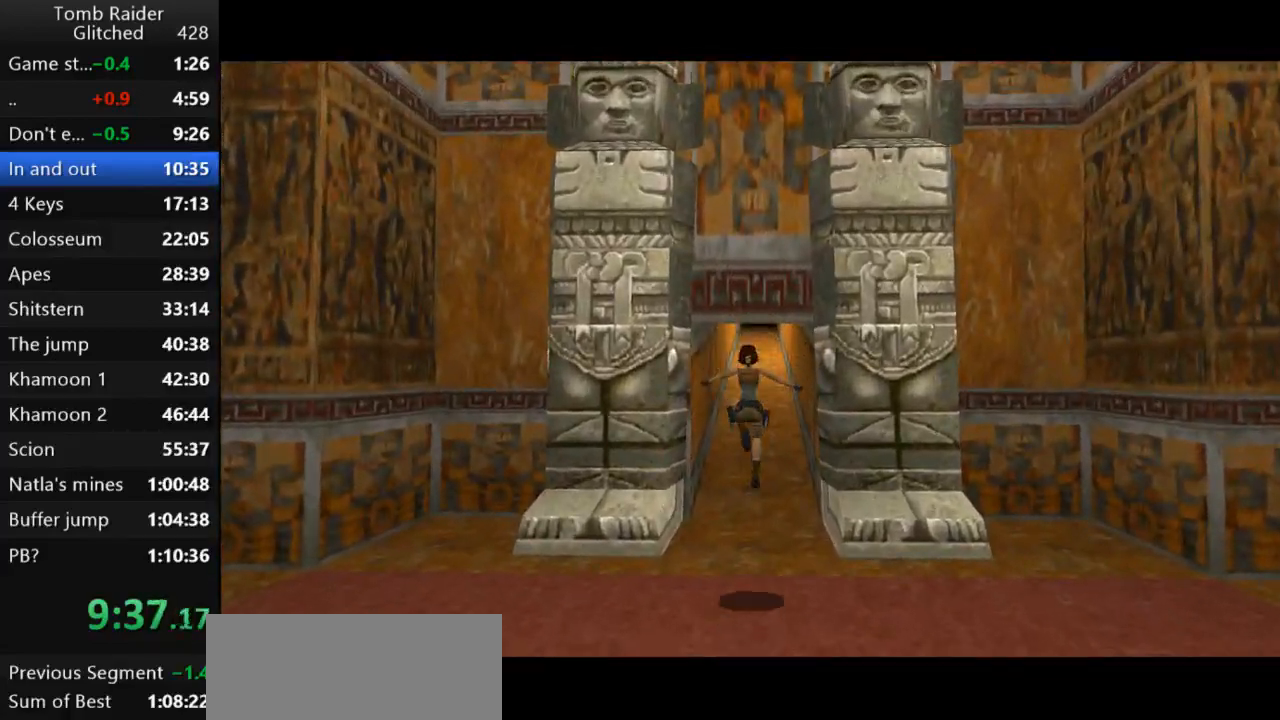
{"keys": ["jump", "right", "up"], "events": [[500, "right", "down"]]}
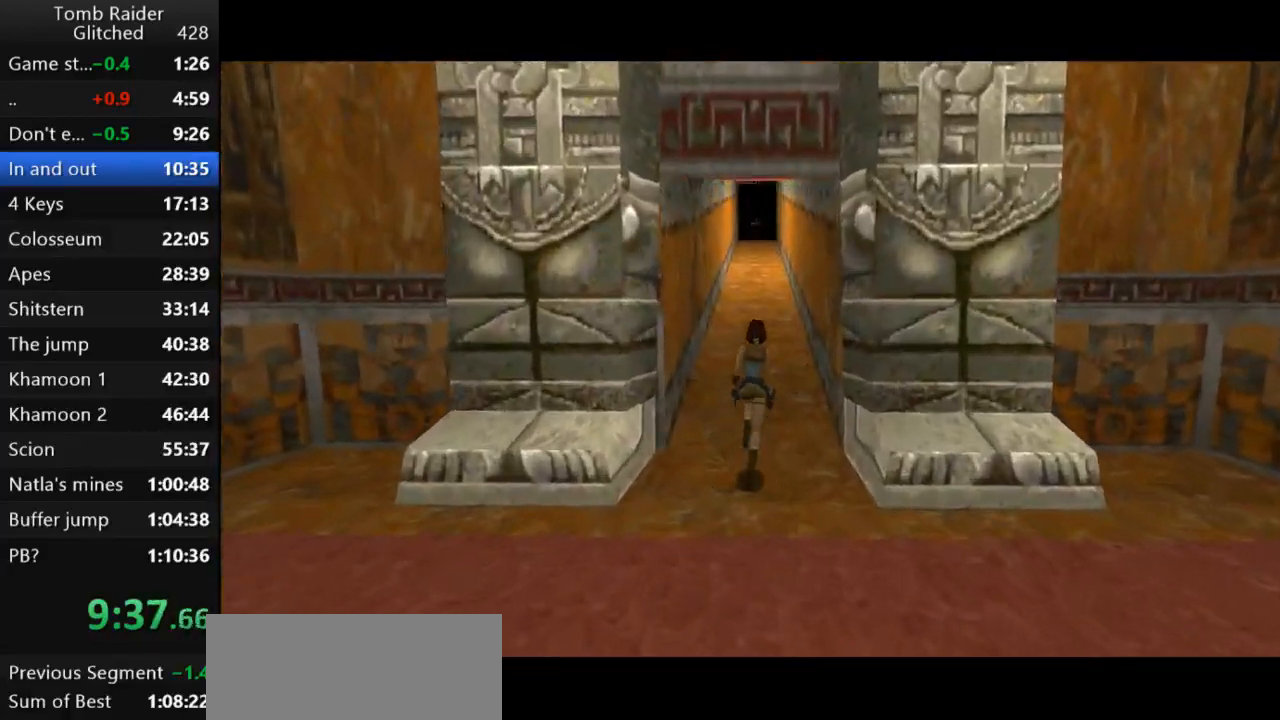
{"keys": ["jump", "up"], "events": [[67, "right", "up"]]}
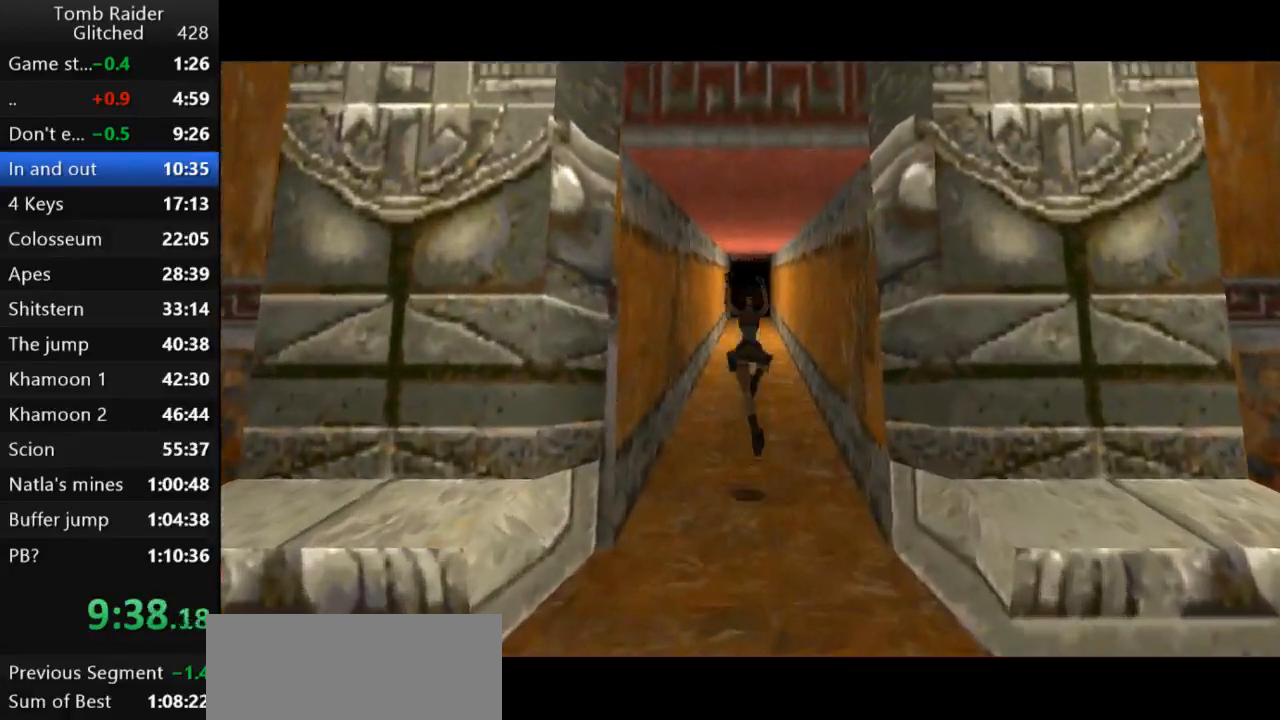
{"keys": ["jump", "up"], "events": []}
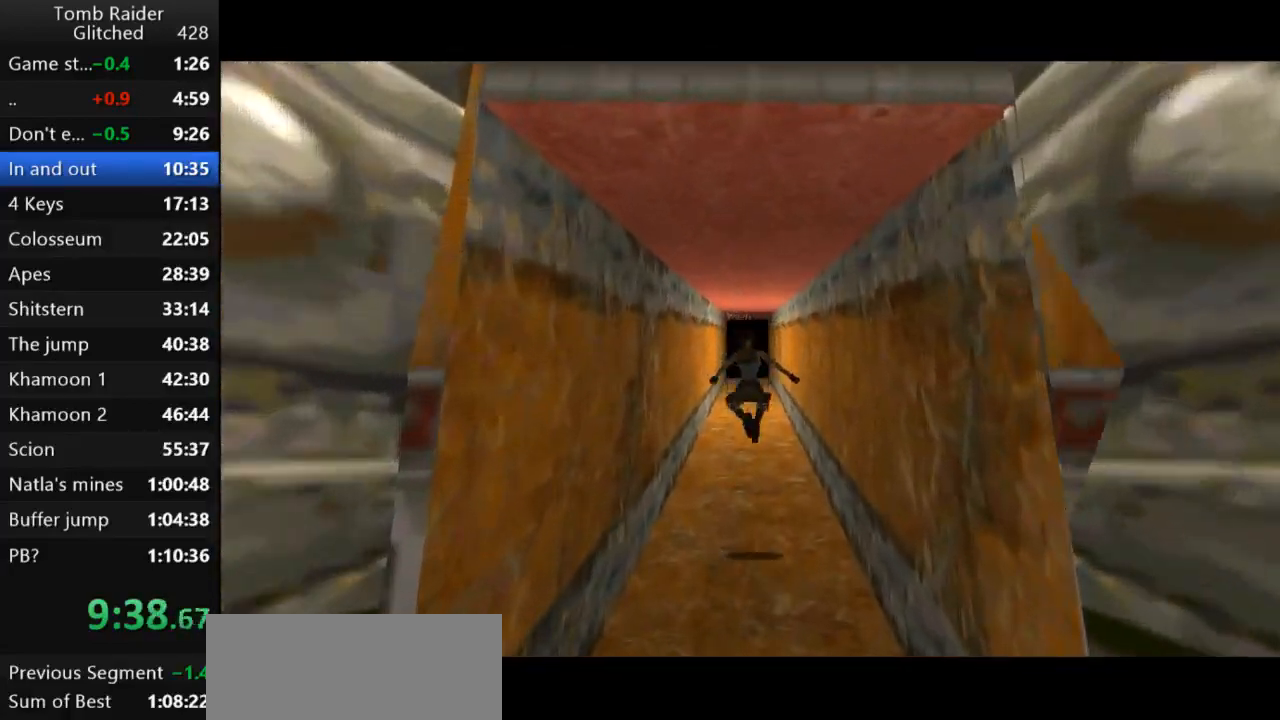
{"keys": ["jump", "up"], "events": [[333, "left", "down"], [433, "left", "up"]]}
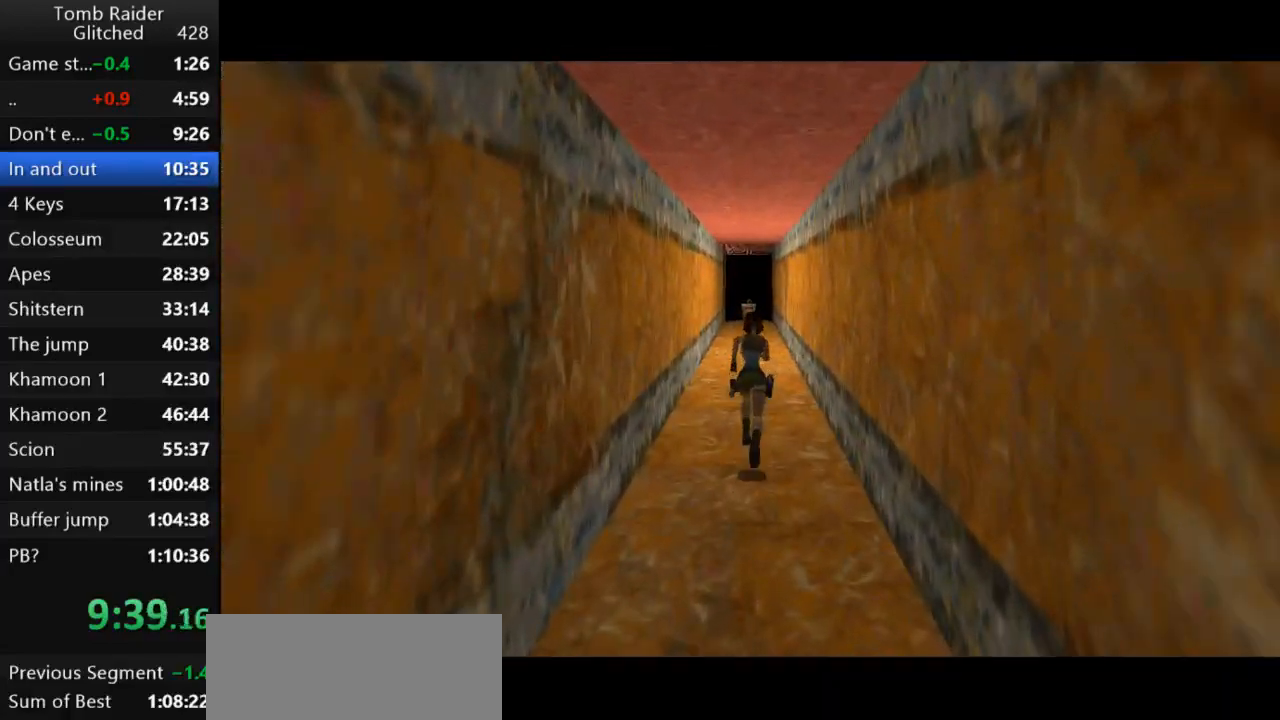
{"keys": ["jump", "up"], "events": [[200, "left", "down"], [367, "left", "up"]]}
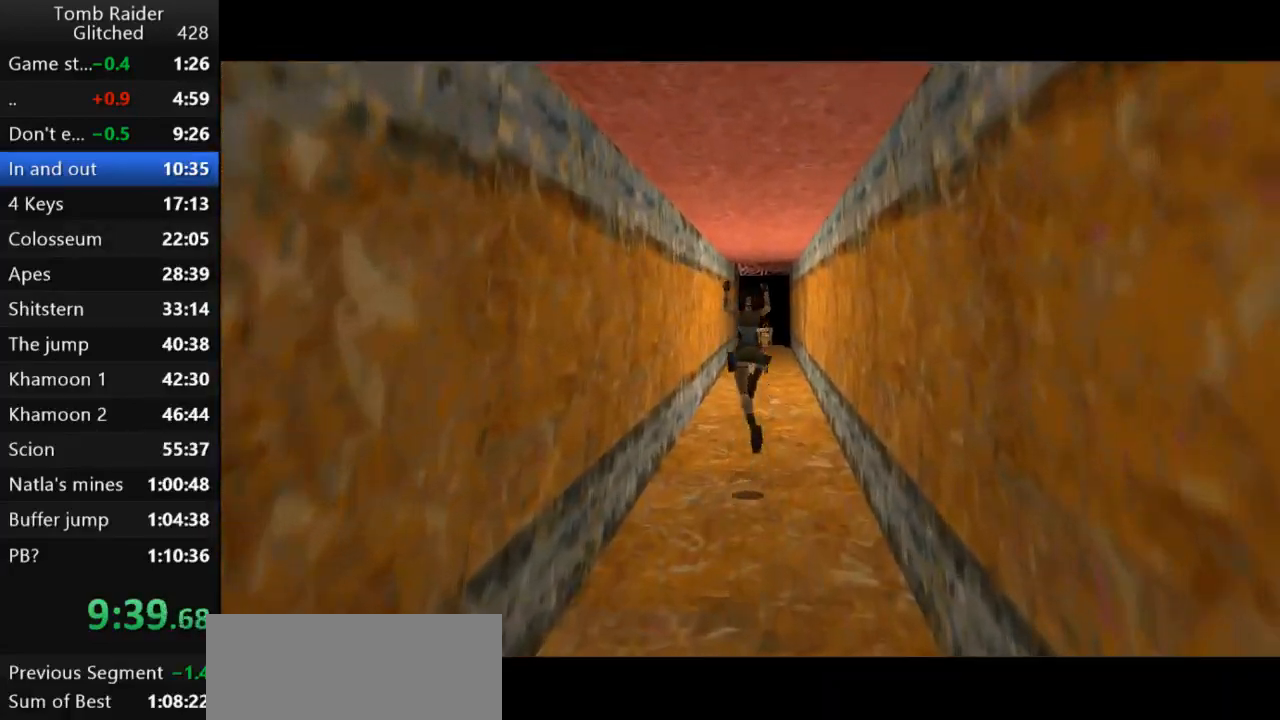
{"keys": ["jump", "left", "up"], "events": [[467, "left", "down"]]}
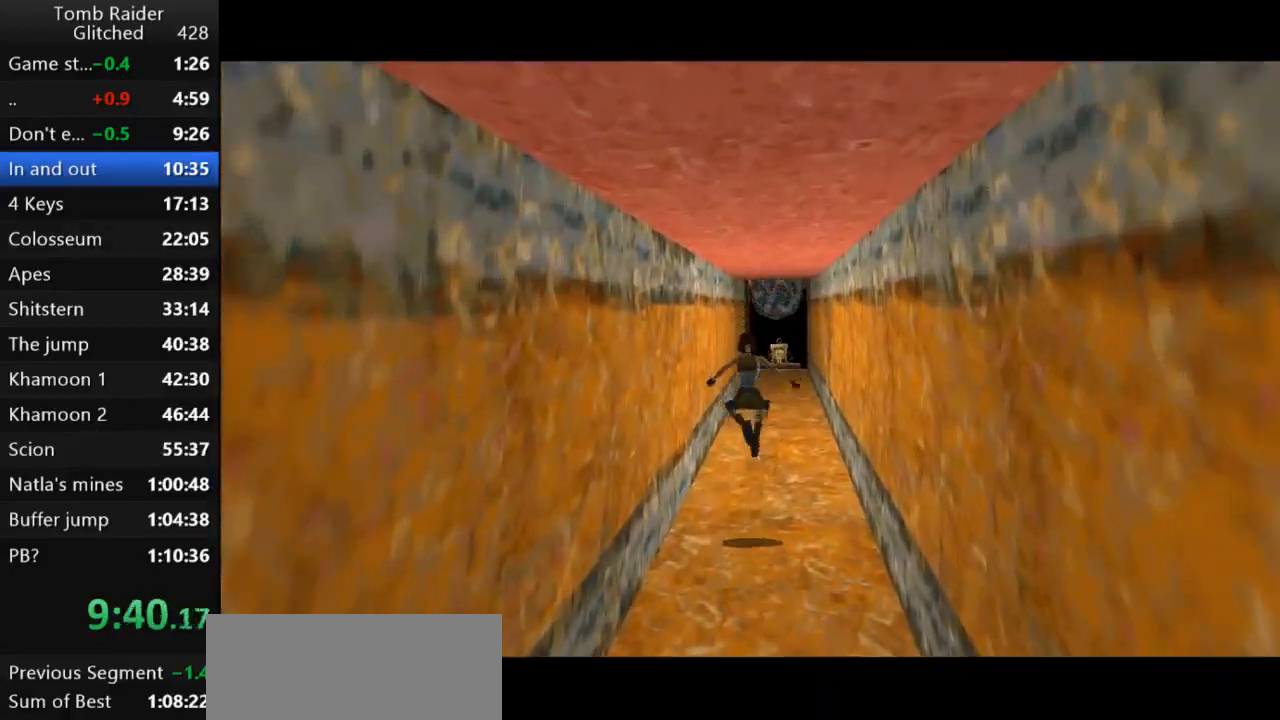
{"keys": ["jump", "up"], "events": [[133, "left", "up"], [333, "left", "down"], [467, "left", "up"]]}
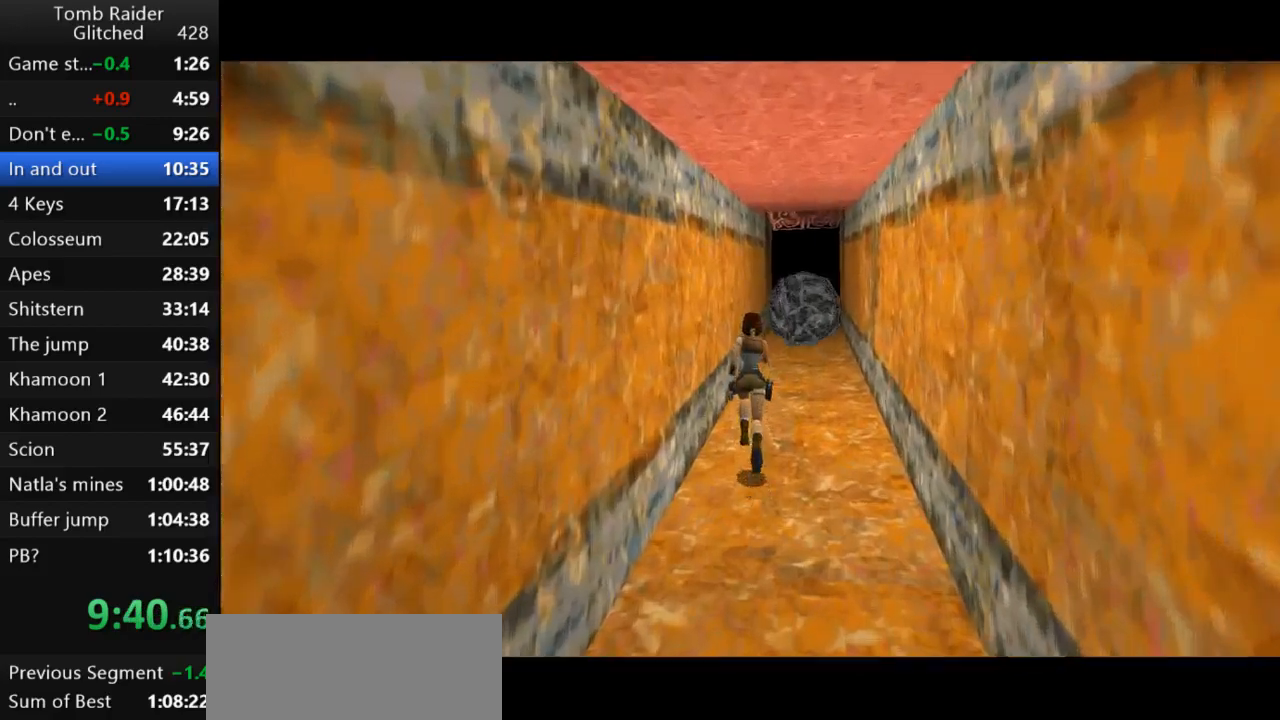
{"keys": ["jump", "up"], "events": [[133, "left", "down"], [367, "left", "up"]]}
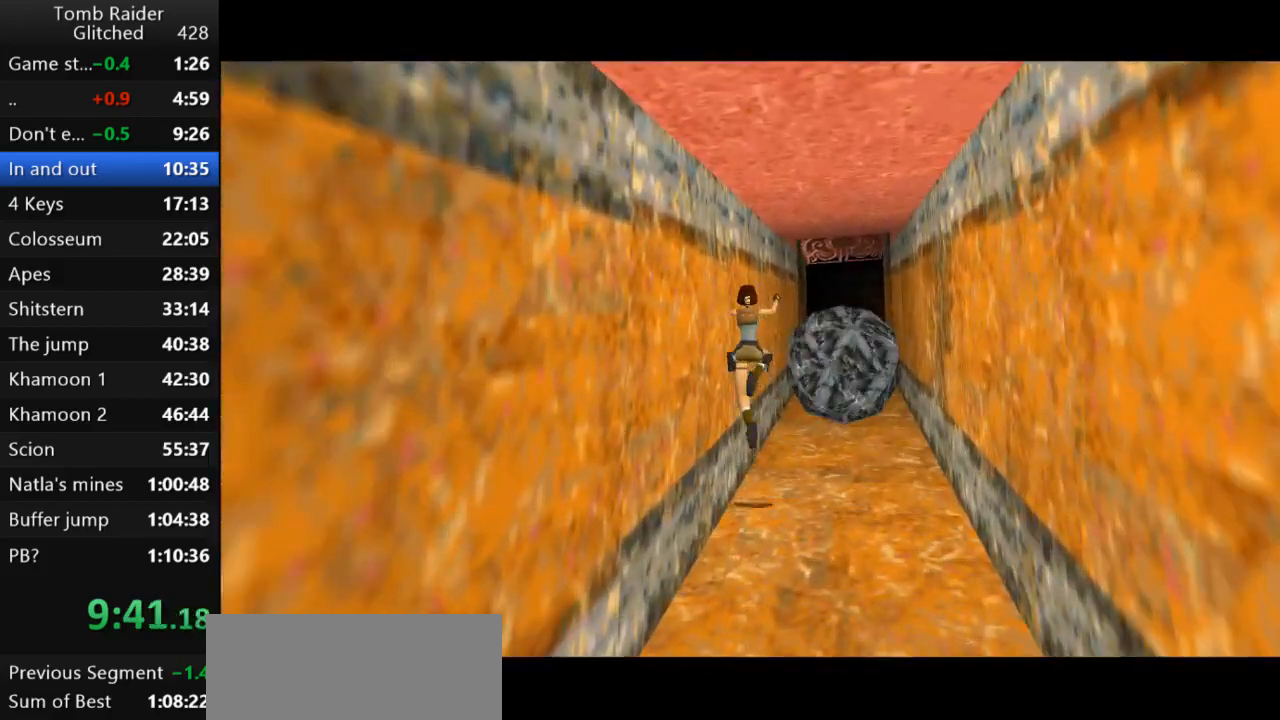
{"keys": ["jump", "up"], "events": []}
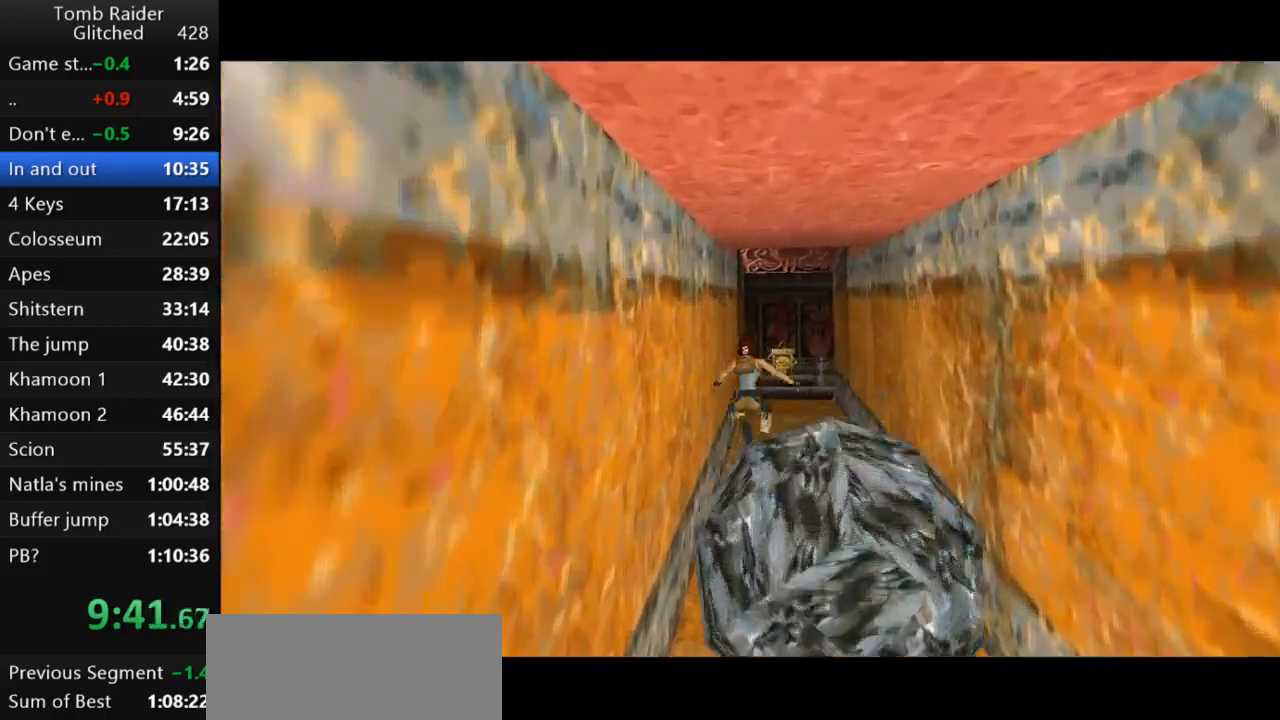
{"keys": ["jump", "left", "up"], "events": [[467, "left", "down"]]}
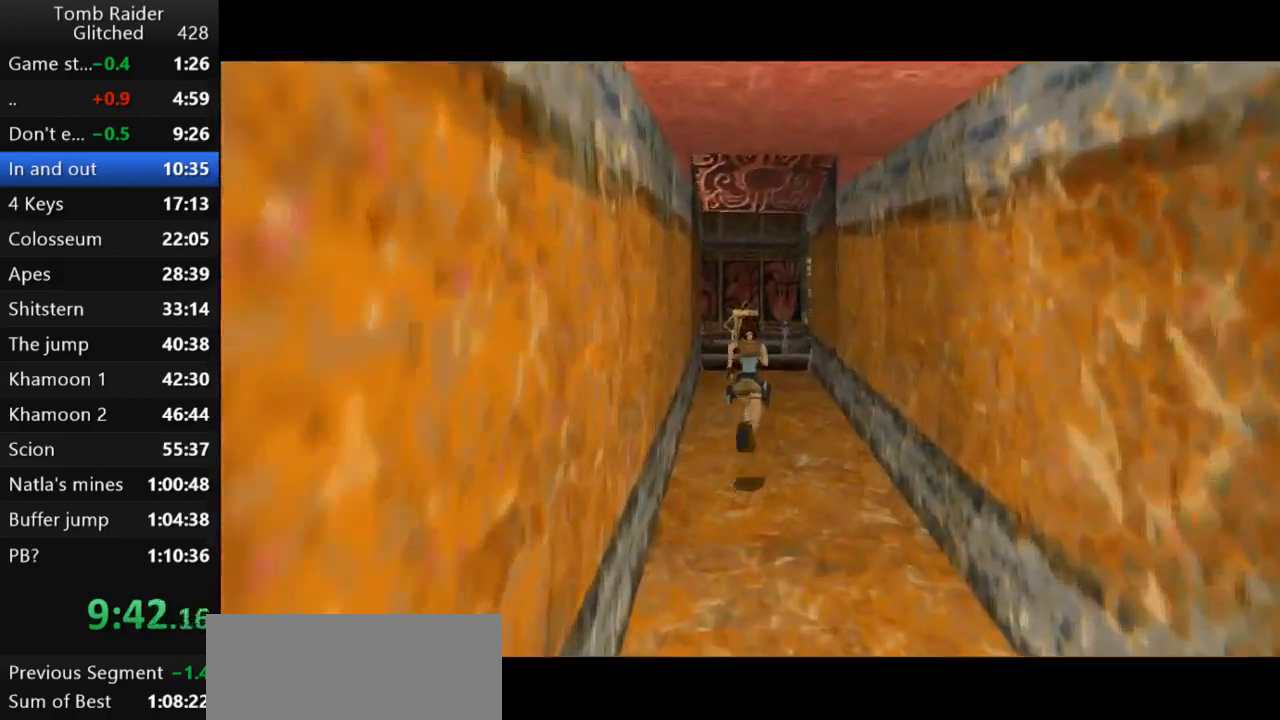
{"keys": ["jump", "up"], "events": [[100, "left", "up"], [333, "left", "down"], [467, "left", "up"]]}
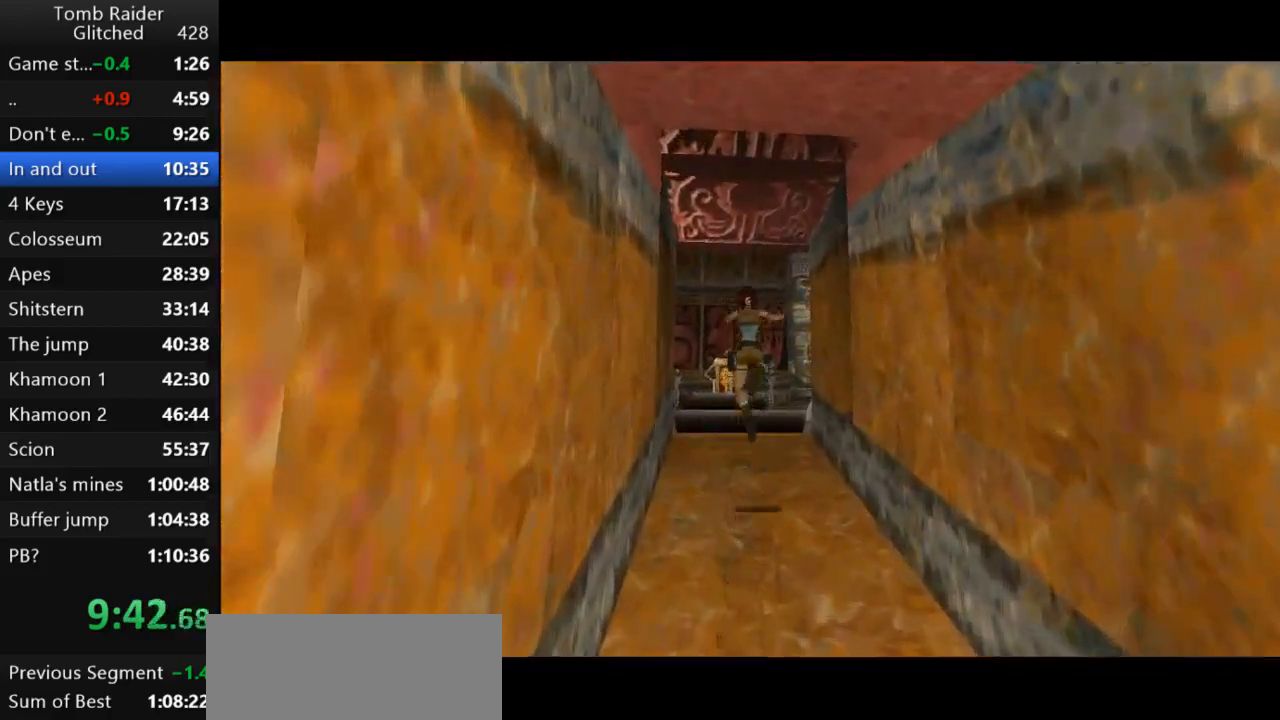
{"keys": ["jump", "up"], "events": [[133, "left", "down"], [300, "left", "up"]]}
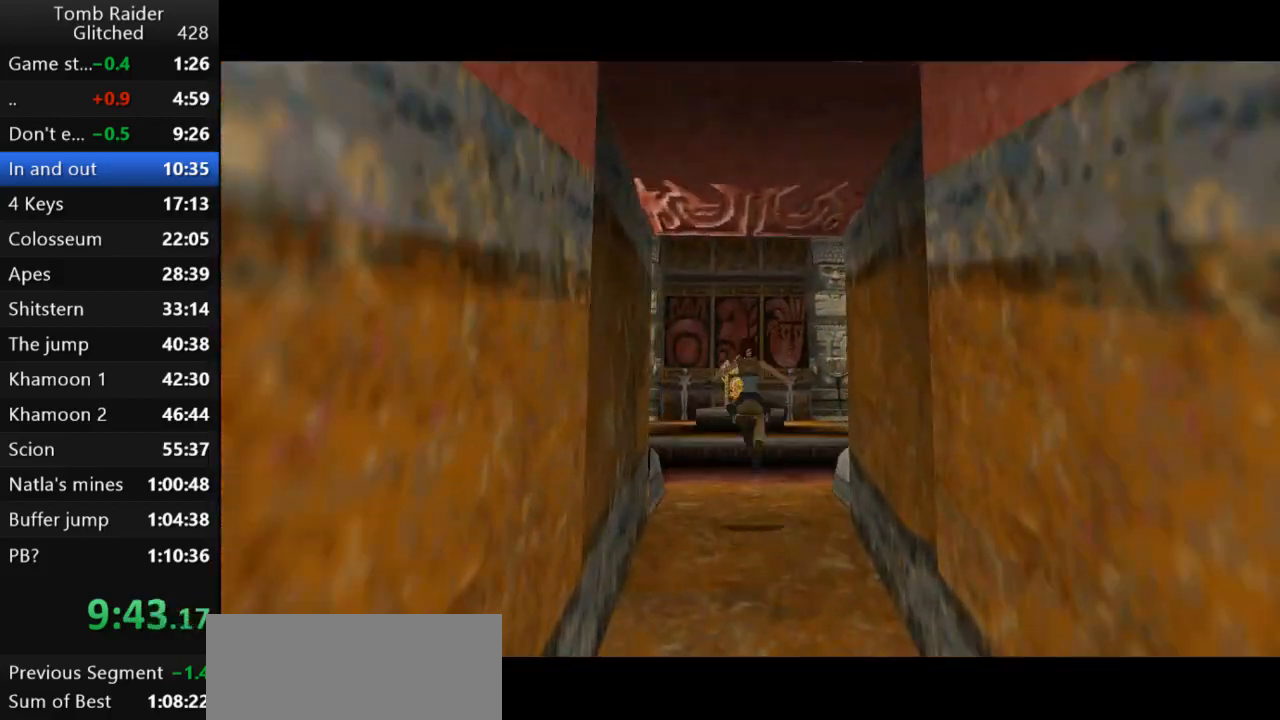
{"keys": ["jump", "up"], "events": []}
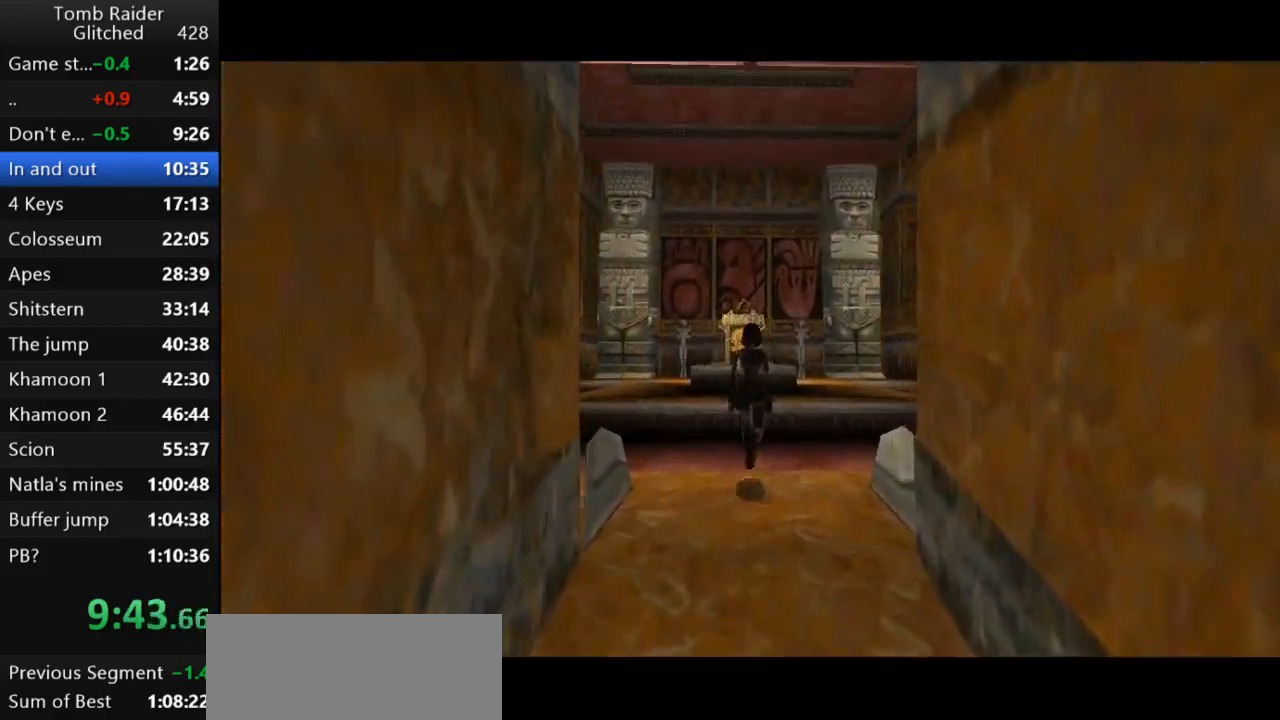
{"keys": ["up"], "events": [[67, "left", "down"], [167, "left", "up"], [500, "jump", "up"]]}
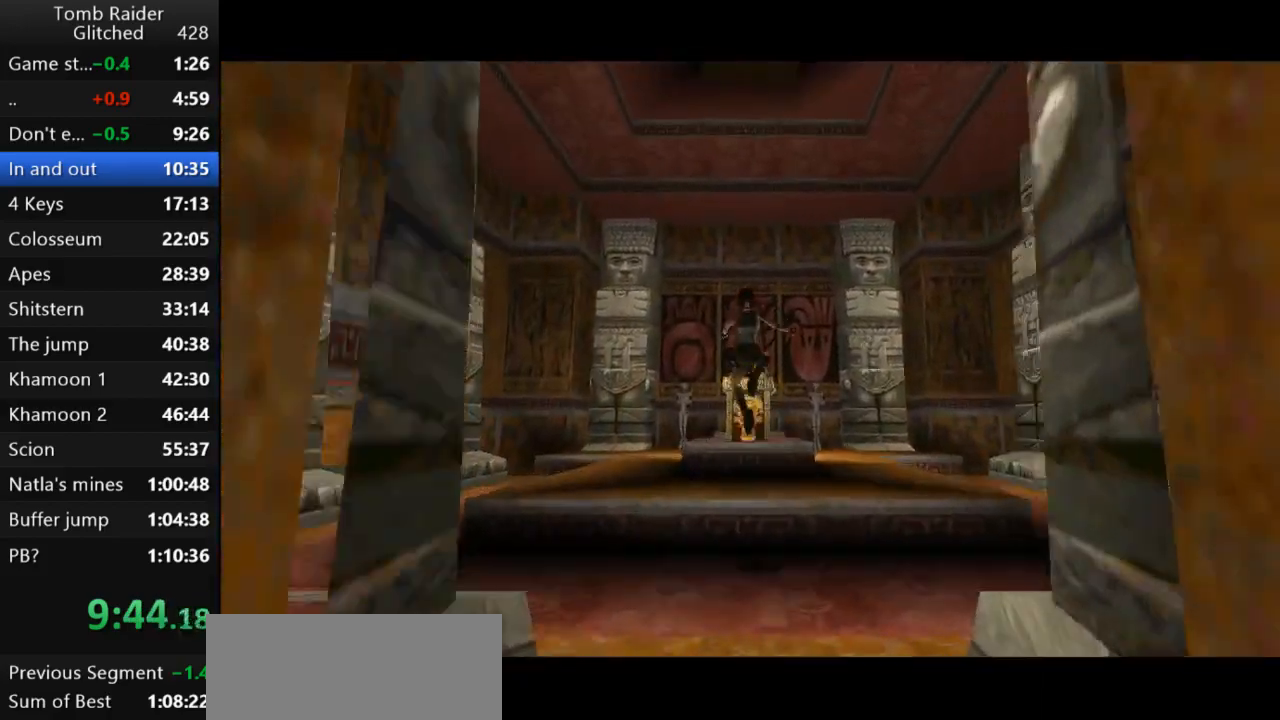
{"keys": ["up"], "events": []}
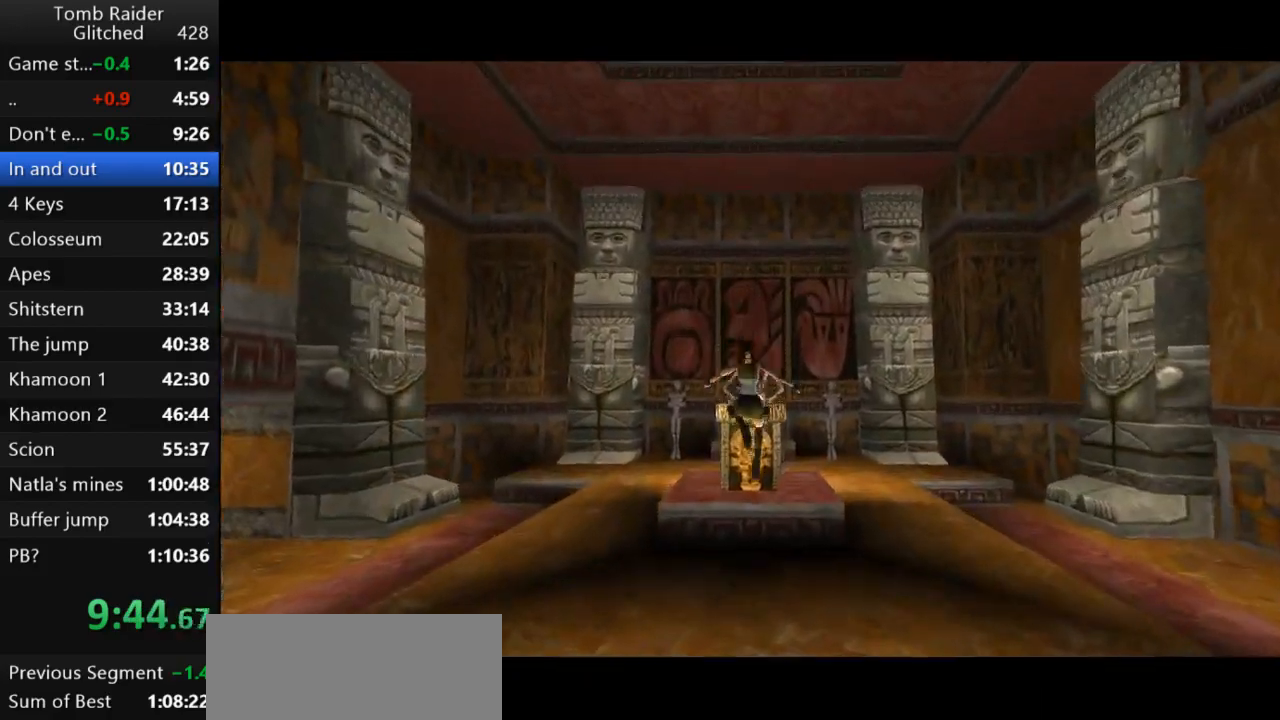
{"keys": ["action2"], "events": [[233, "action2", "down"], [333, "up", "up"]]}
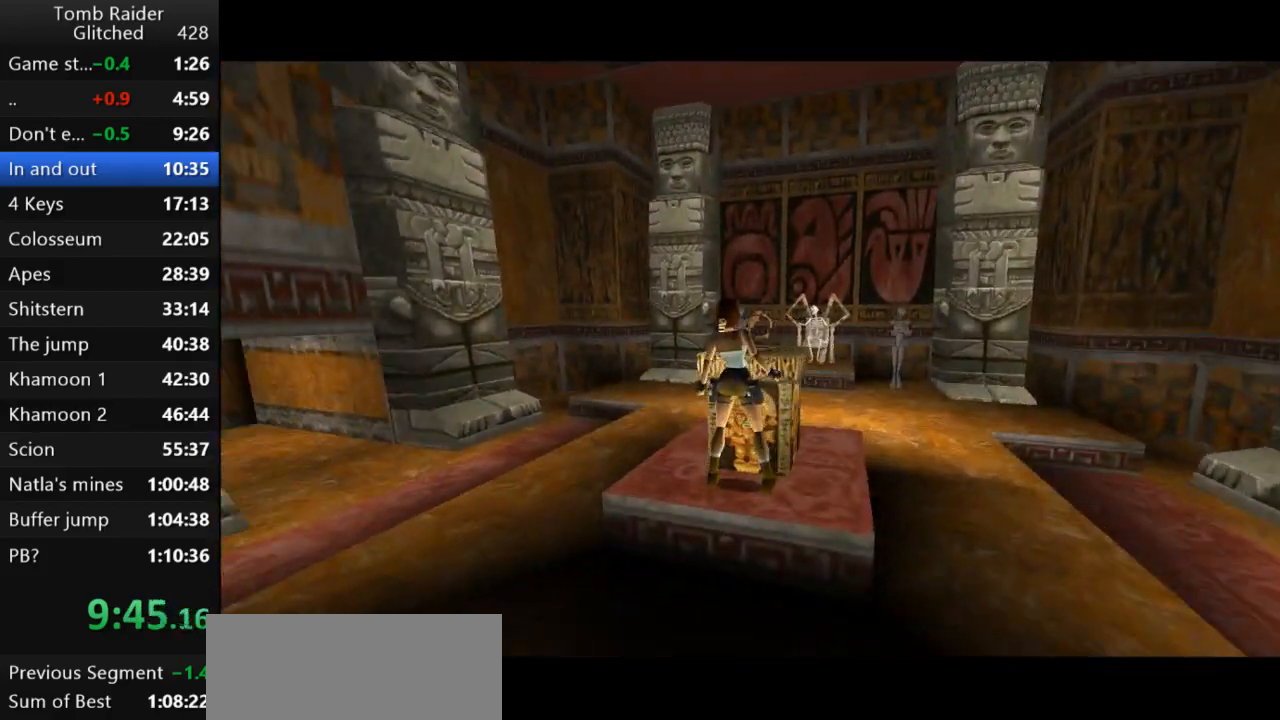
{"keys": [], "events": [[233, "action2", "up"]]}
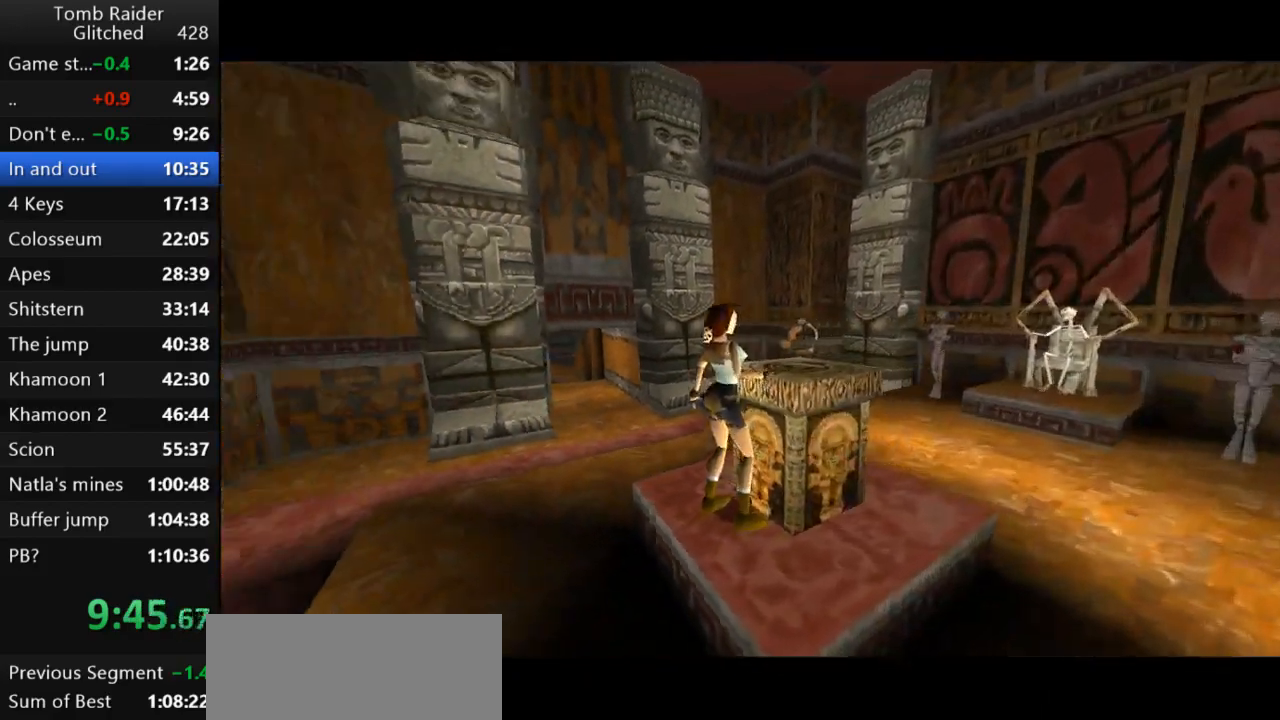
{"keys": [], "events": []}
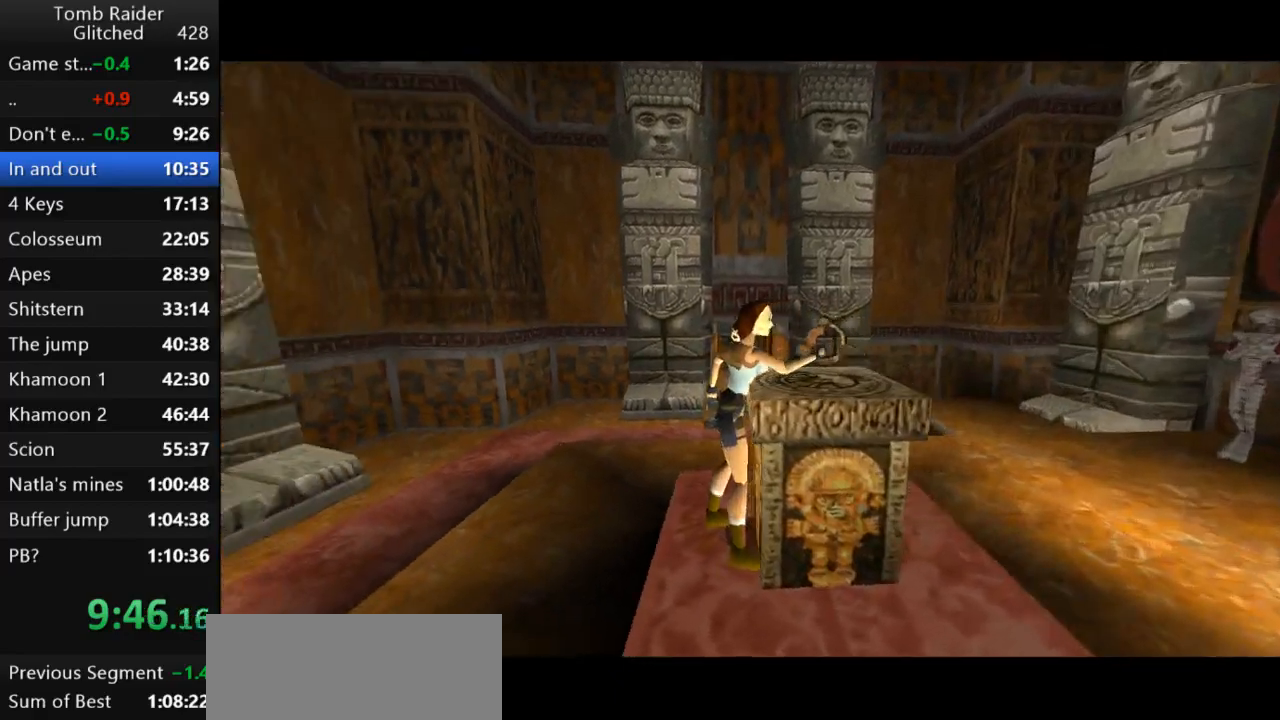
{"keys": [], "events": []}